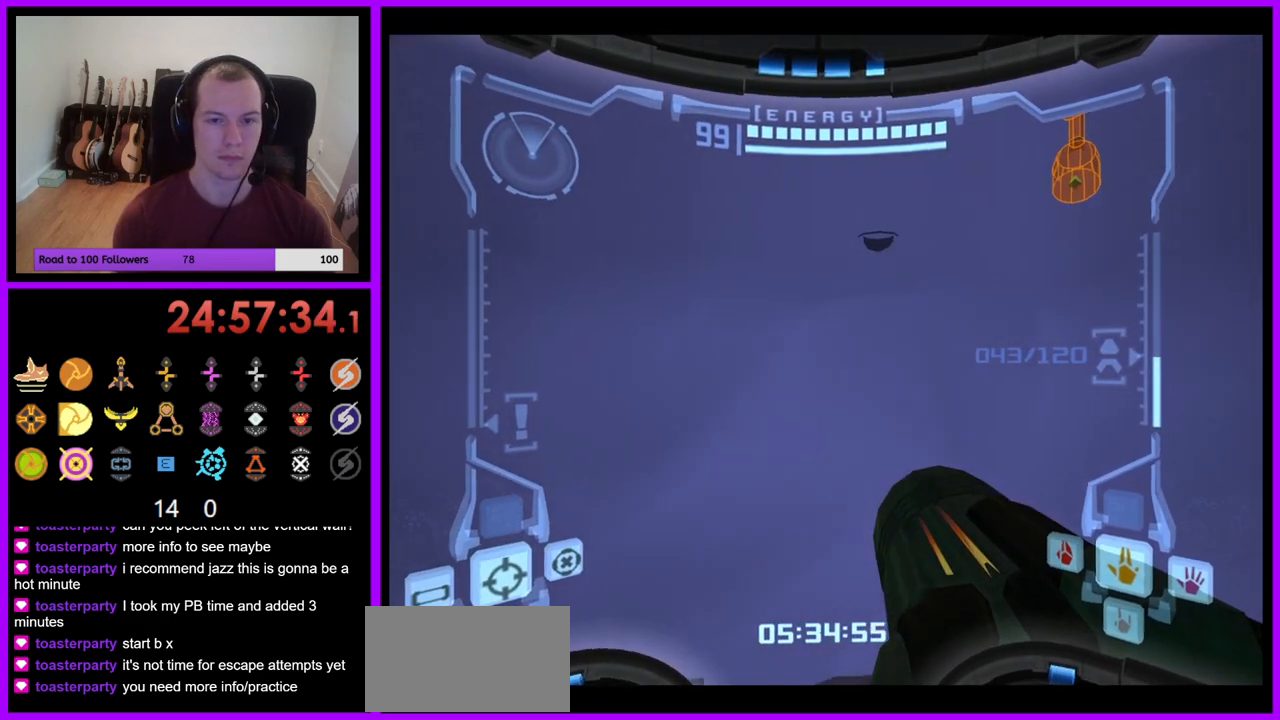
Gameplay with a controller (Nintendo layout); each line is a JSON object with the inputs held at the frame after it. "events" lists button and stick changes between this image and that frame as [ms after this image, input, new state], when the widget could be followed in between. Not read: L3 R1 R3 START.
{"buttons": [], "left_stick": "right", "right_stick": "center", "events": [[500, "left_stick", "right"]]}
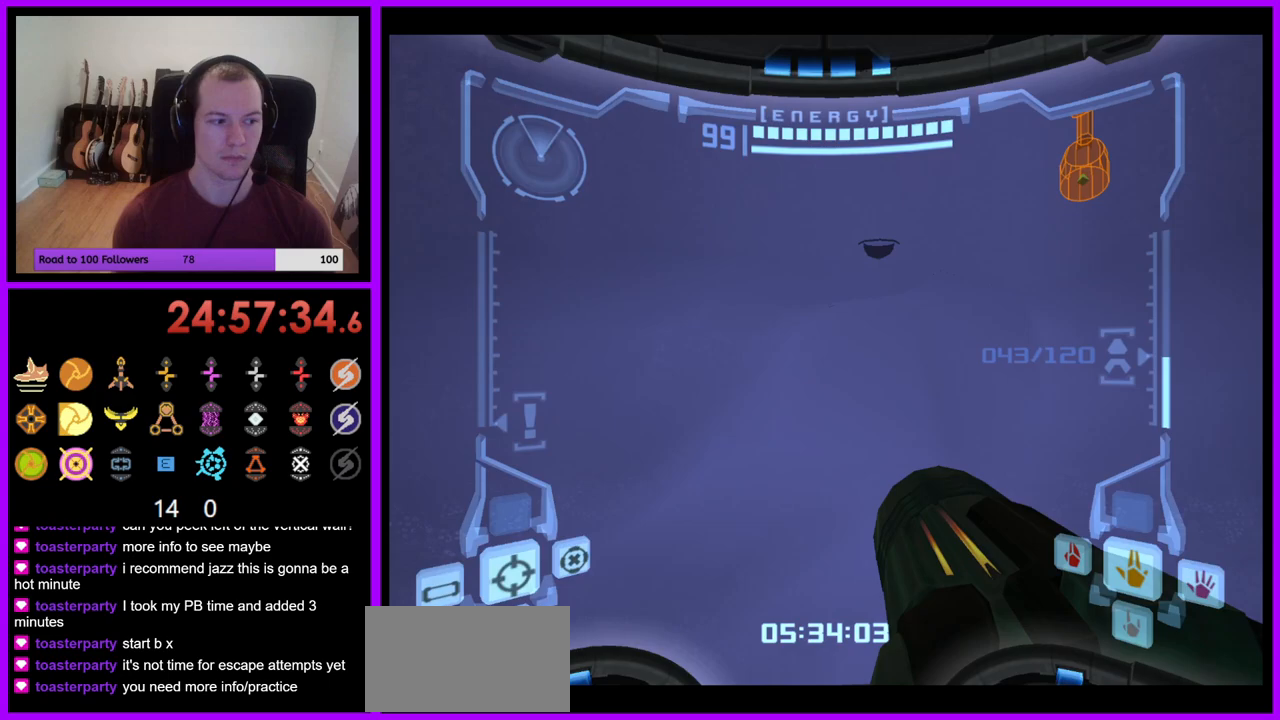
{"buttons": [], "left_stick": "center", "right_stick": "center", "events": [[133, "left_stick", "center"]]}
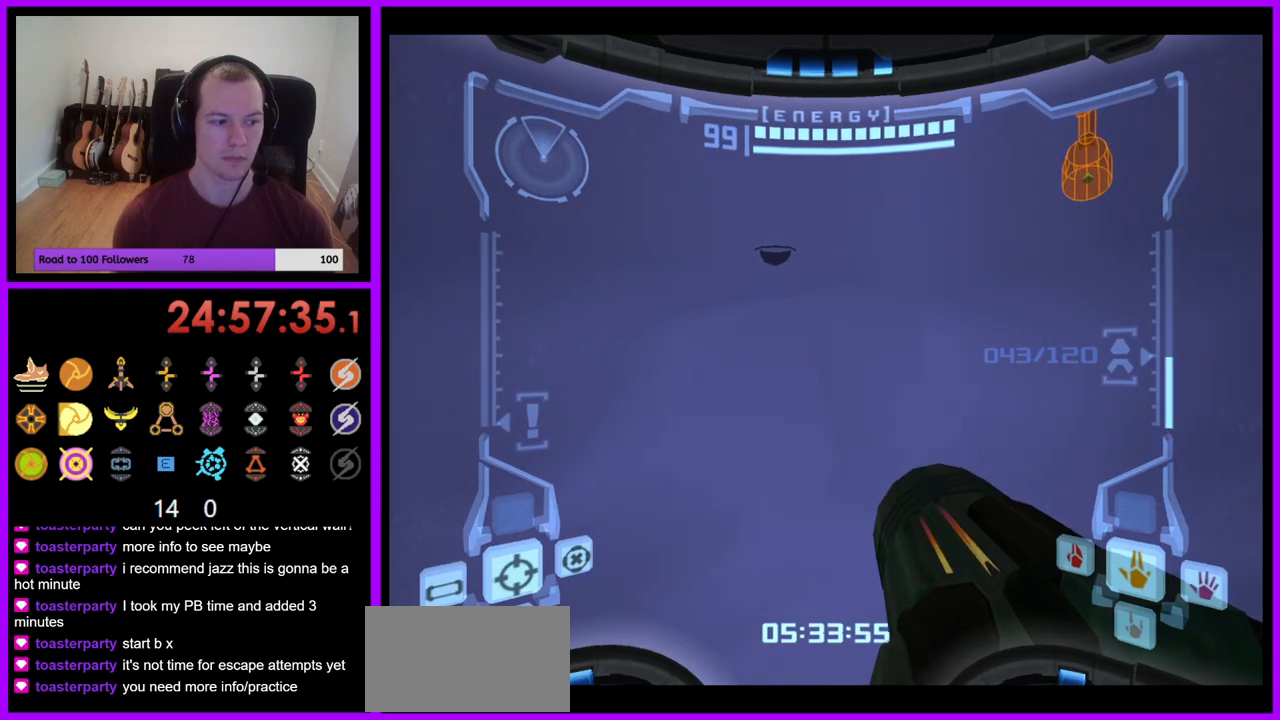
{"buttons": [], "left_stick": "center", "right_stick": "center", "events": []}
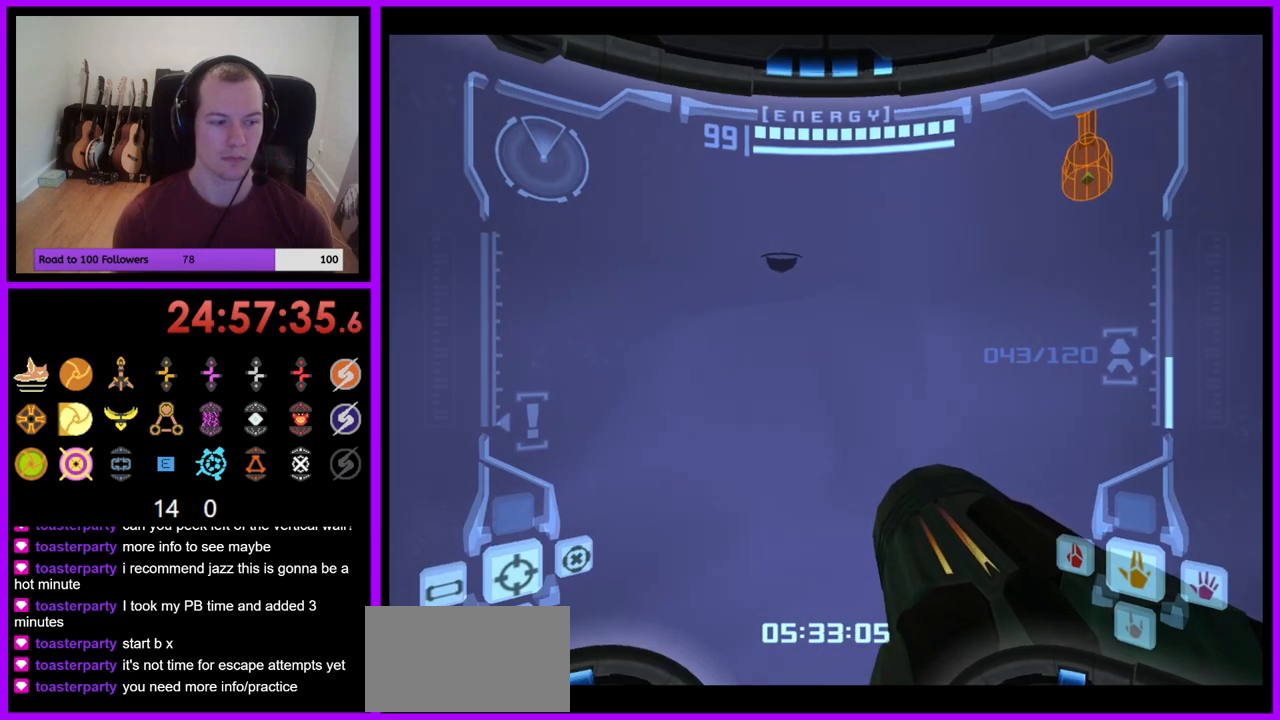
{"buttons": [], "left_stick": "up", "right_stick": "center", "events": [[200, "left_stick", "up"]]}
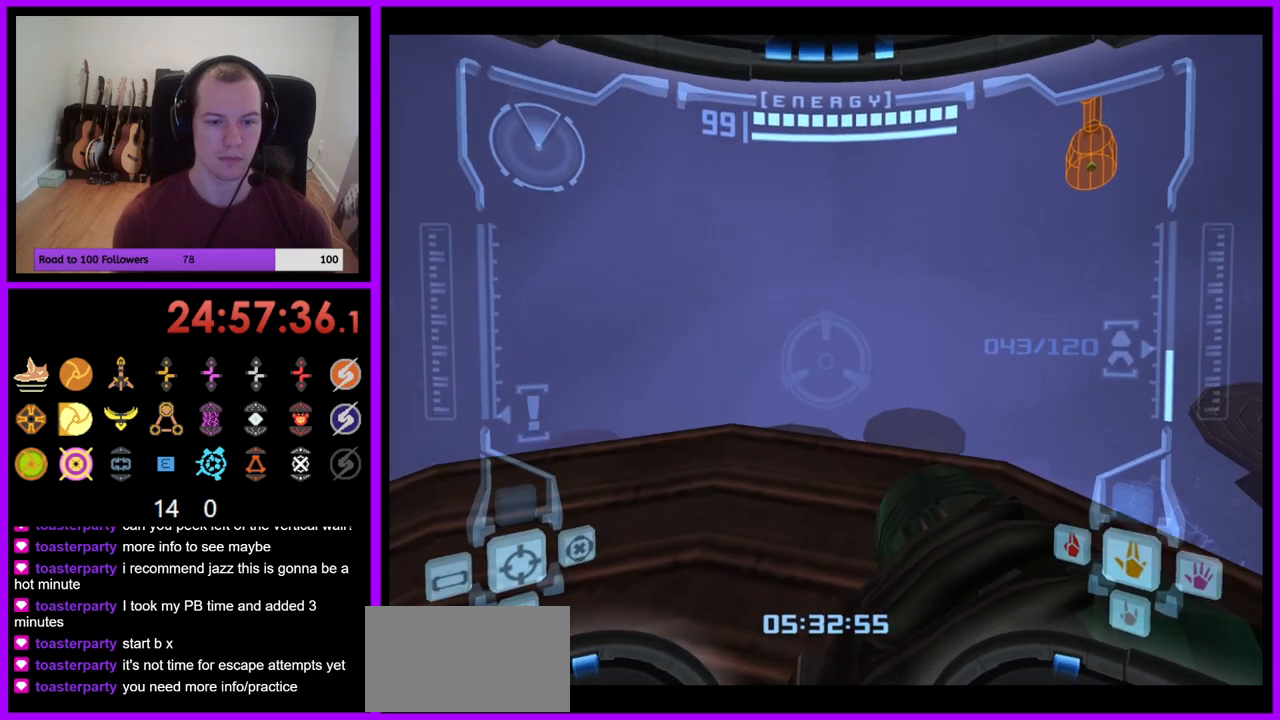
{"buttons": ["L1"], "left_stick": "center", "right_stick": "center", "events": [[383, "left_stick", "center"], [417, "L1", "down"]]}
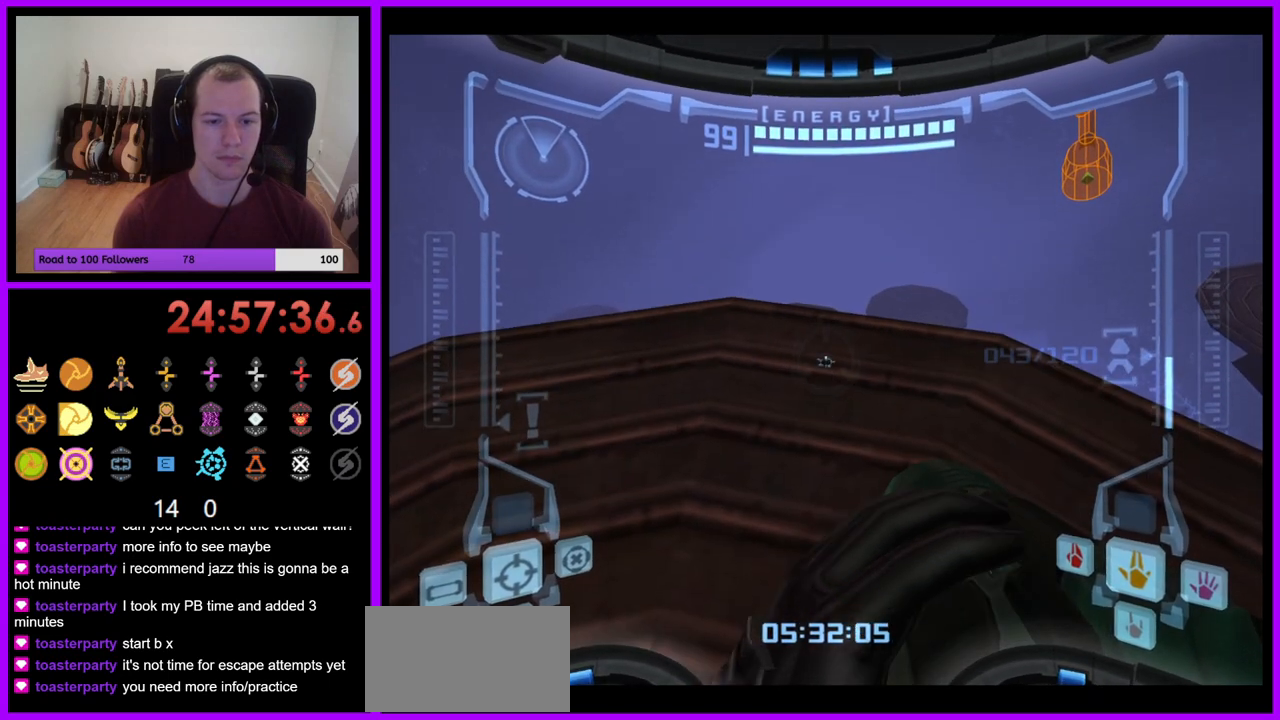
{"buttons": ["L1"], "left_stick": "center", "right_stick": "center", "events": [[33, "left_stick", "left"], [150, "left_stick", "center"]]}
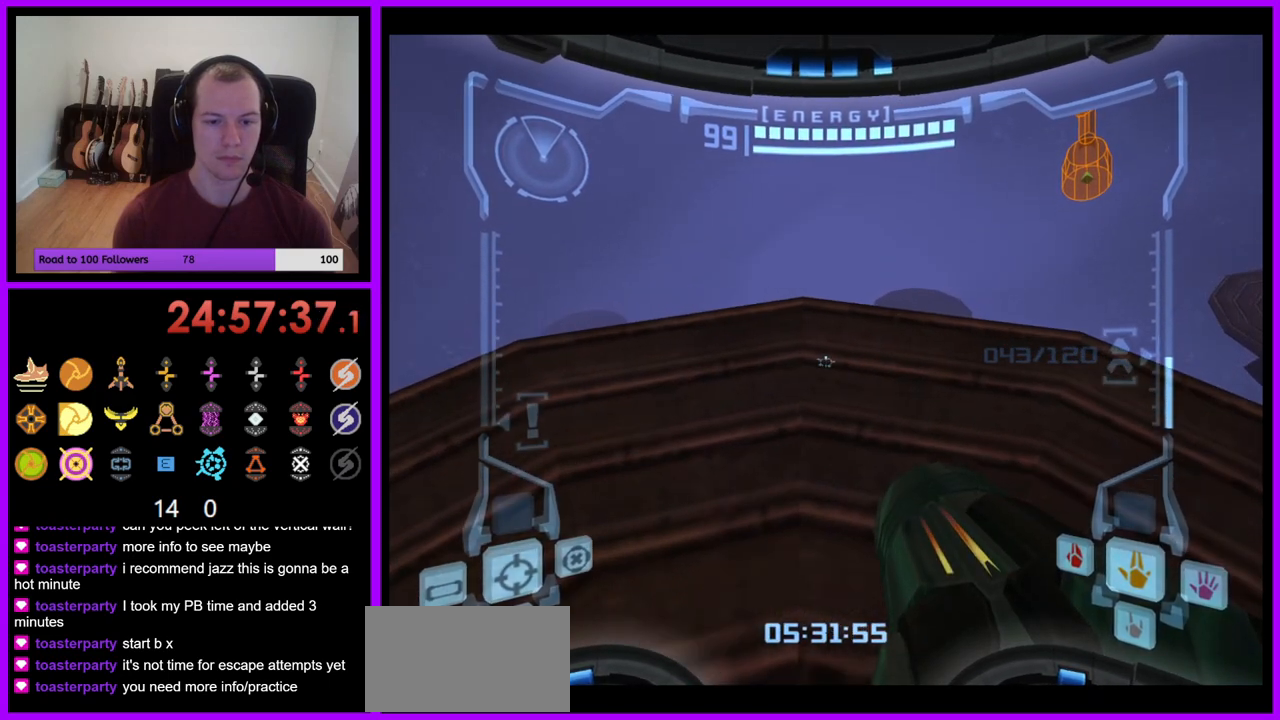
{"buttons": [], "left_stick": "center", "right_stick": "center", "events": [[17, "L1", "up"]]}
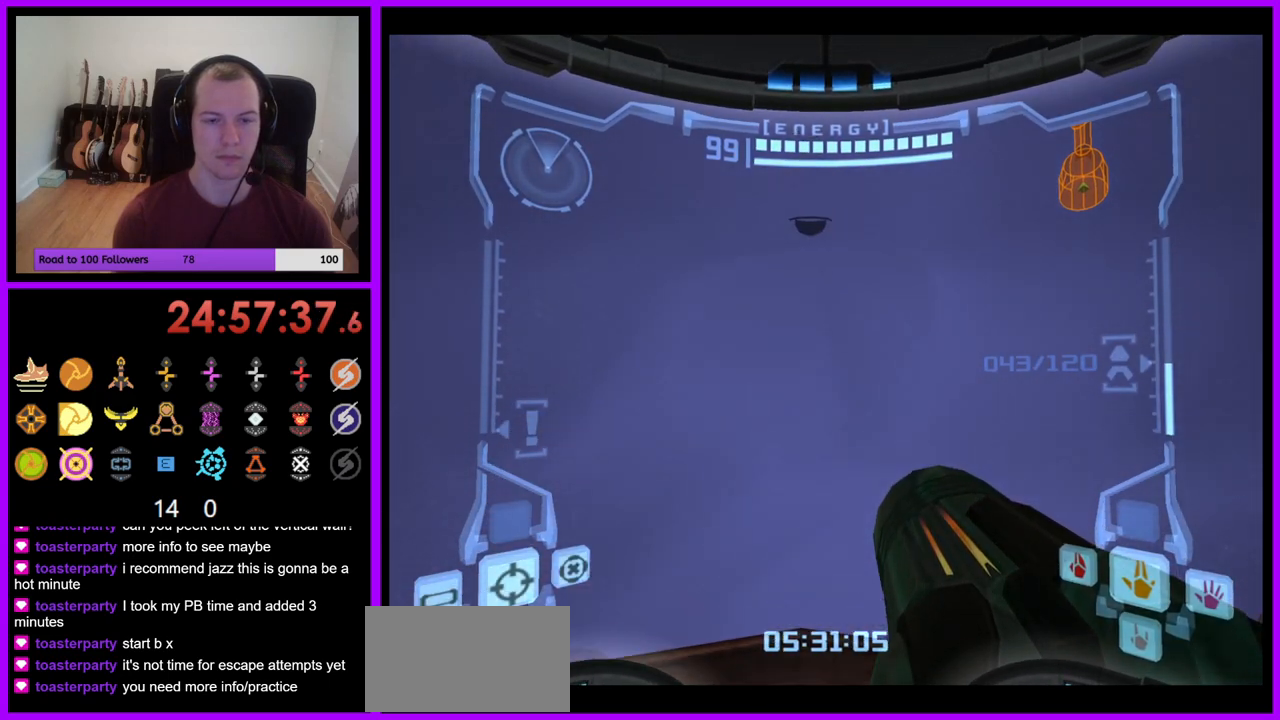
{"buttons": [], "left_stick": "center", "right_stick": "center", "events": []}
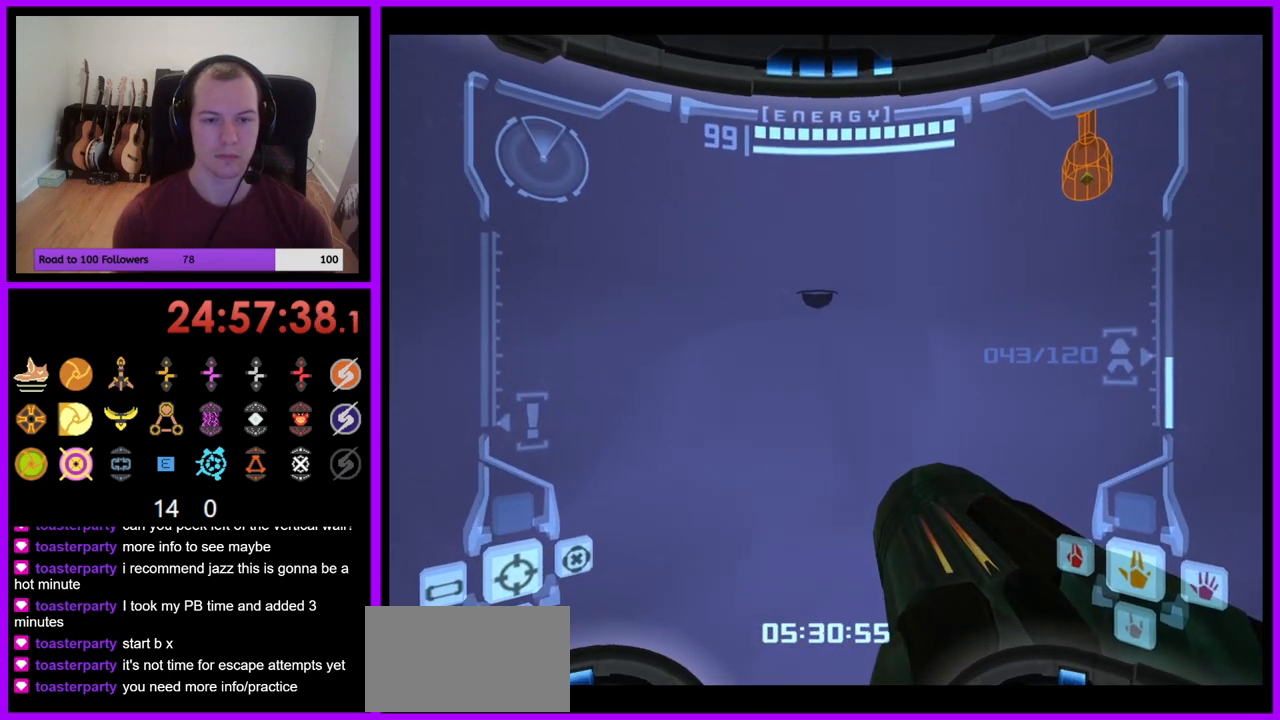
{"buttons": [], "left_stick": "center", "right_stick": "center", "events": []}
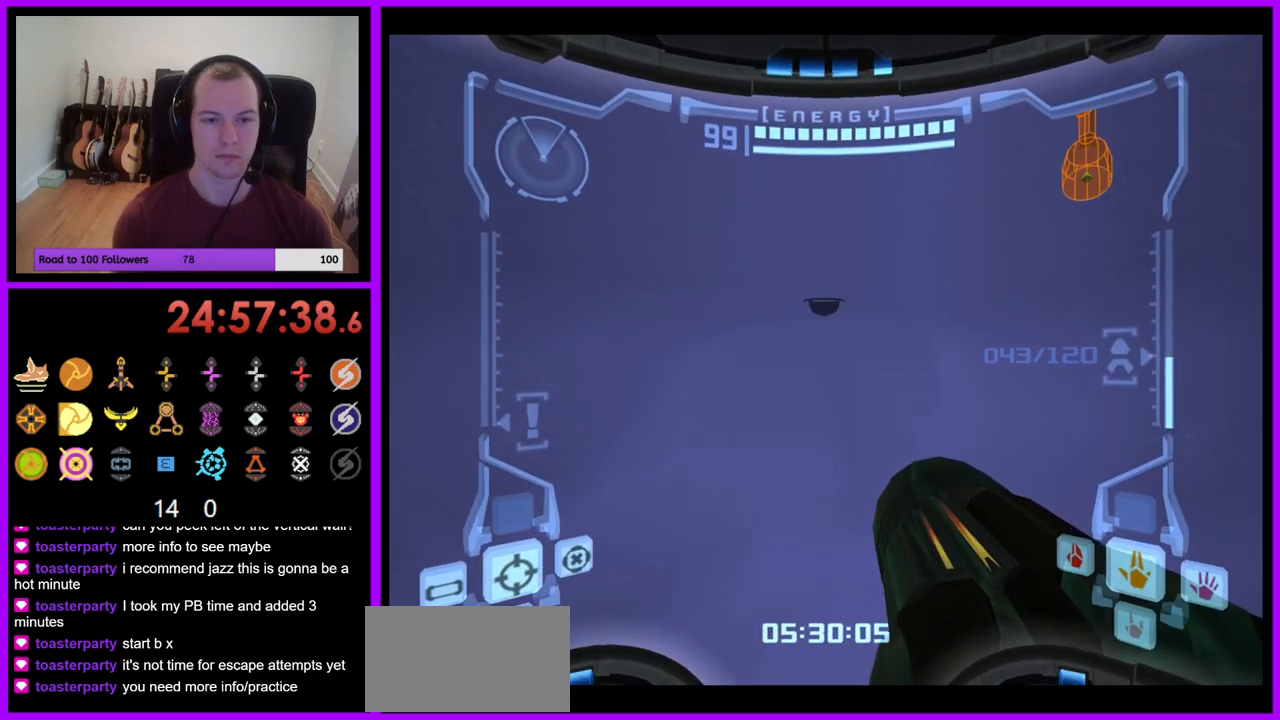
{"buttons": [], "left_stick": "center", "right_stick": "center", "events": []}
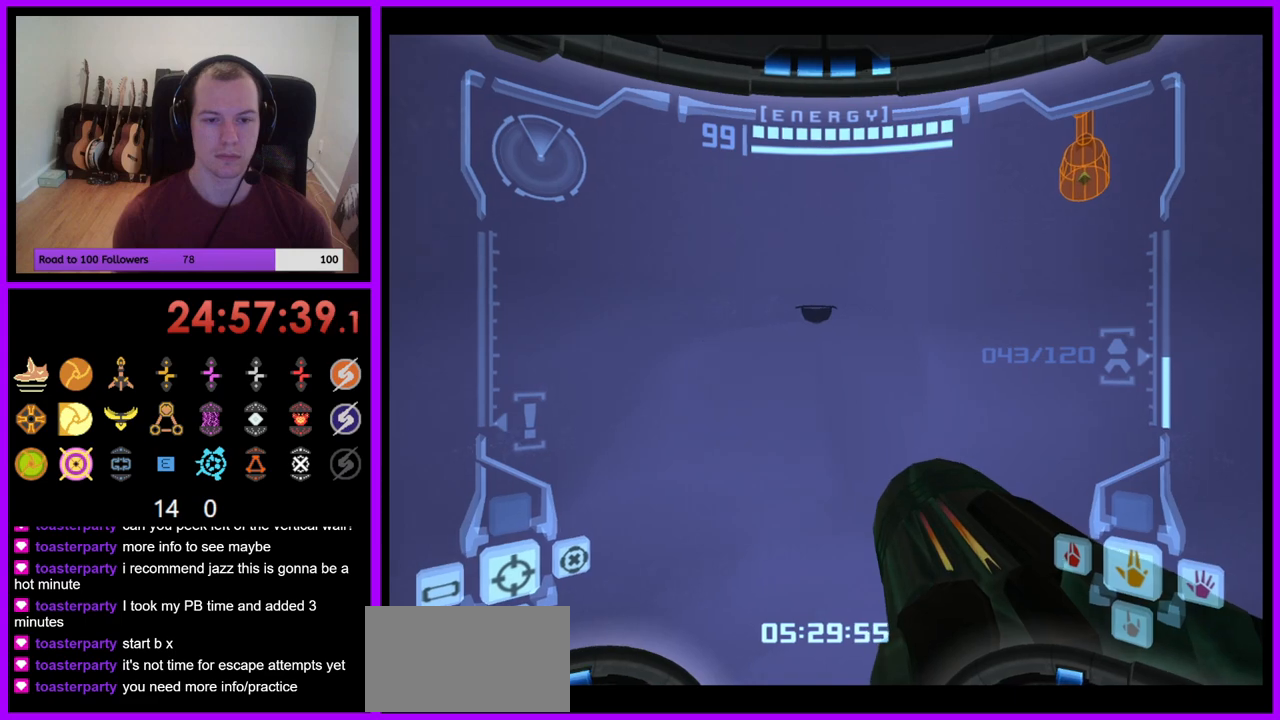
{"buttons": [], "left_stick": "center", "right_stick": "center", "events": []}
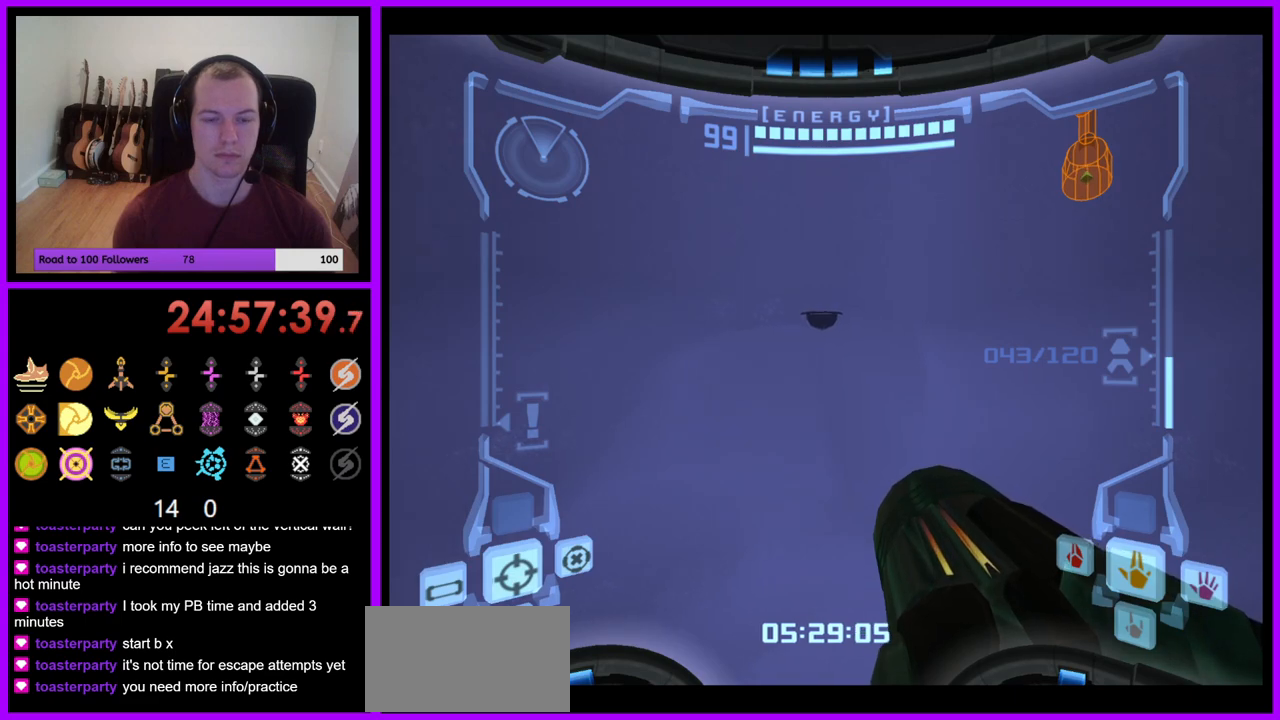
{"buttons": [], "left_stick": "center", "right_stick": "center", "events": []}
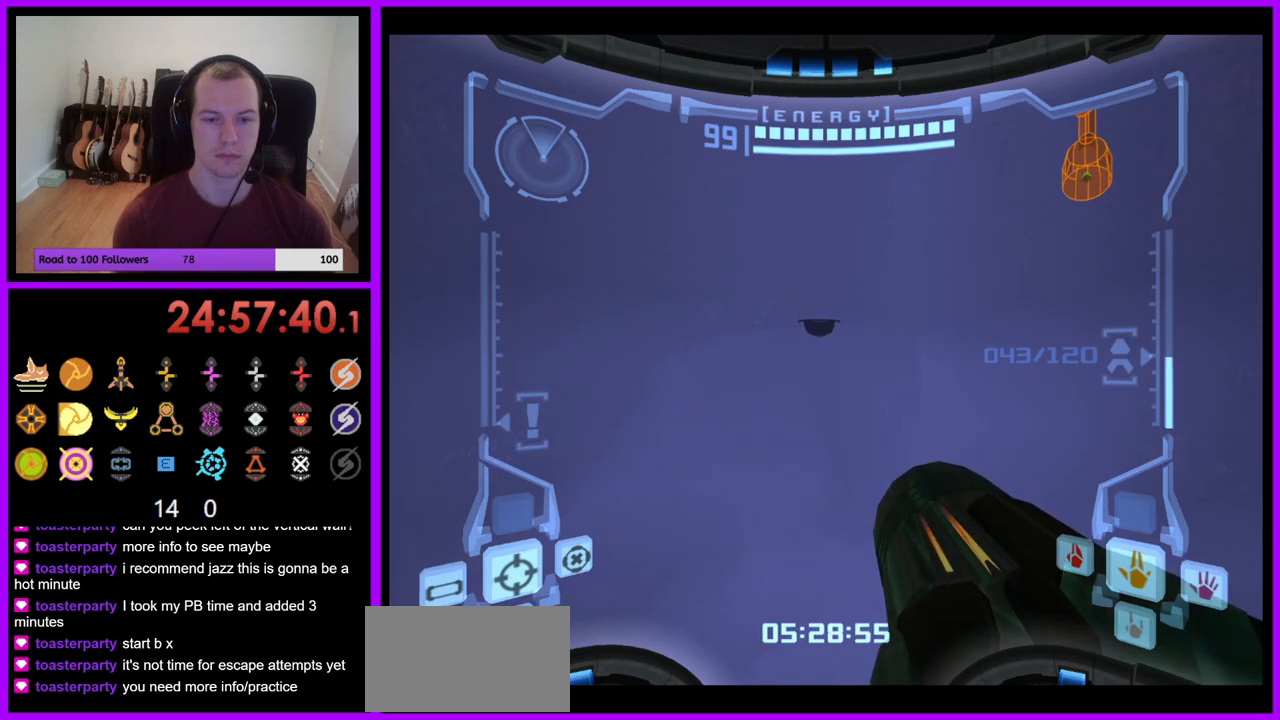
{"buttons": [], "left_stick": "center", "right_stick": "center", "events": []}
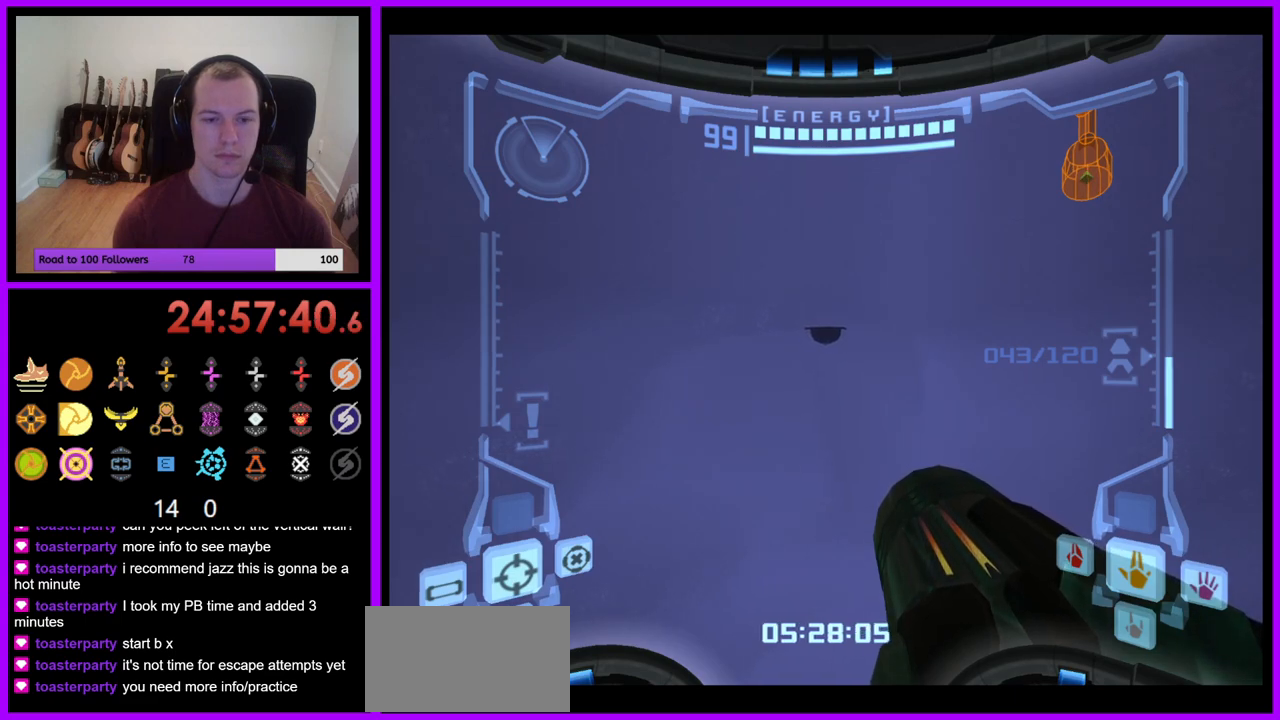
{"buttons": [], "left_stick": "center", "right_stick": "center", "events": []}
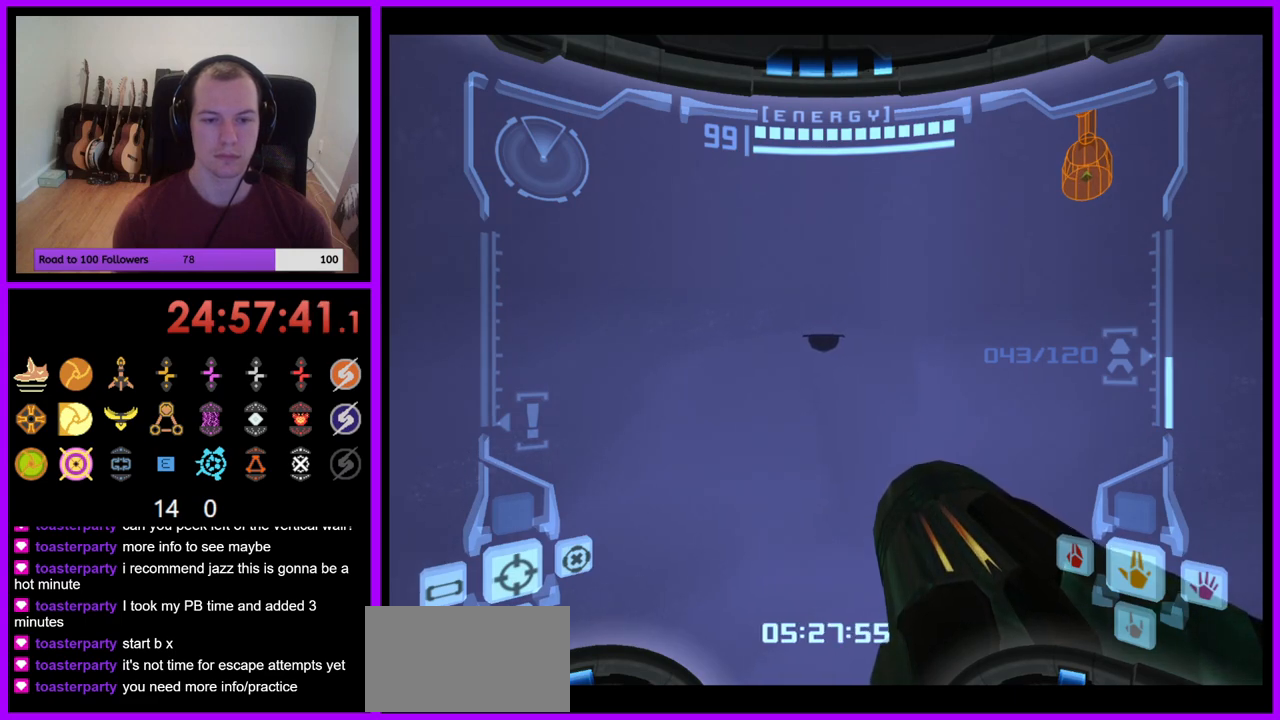
{"buttons": [], "left_stick": "center", "right_stick": "center", "events": []}
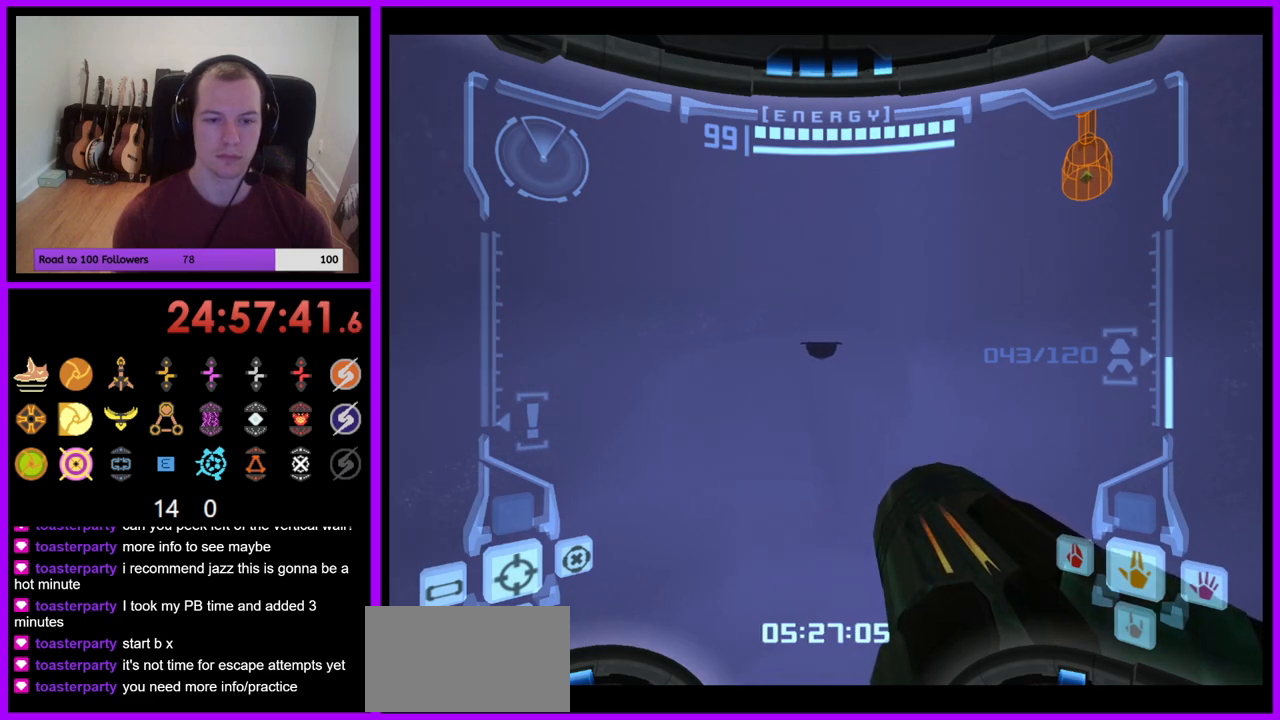
{"buttons": [], "left_stick": "up", "right_stick": "center", "events": [[383, "left_stick", "up"]]}
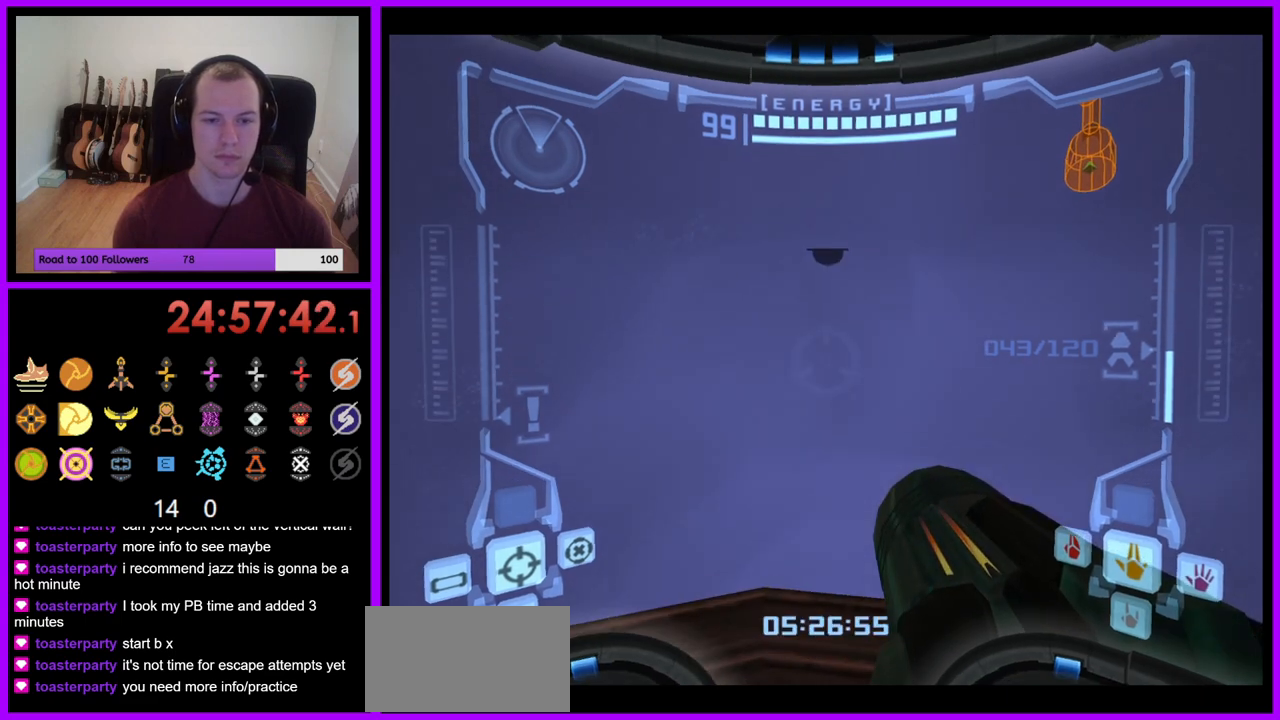
{"buttons": ["L1"], "left_stick": "up", "right_stick": "center", "events": [[217, "left_stick", "center"], [317, "L1", "down"], [500, "left_stick", "up"]]}
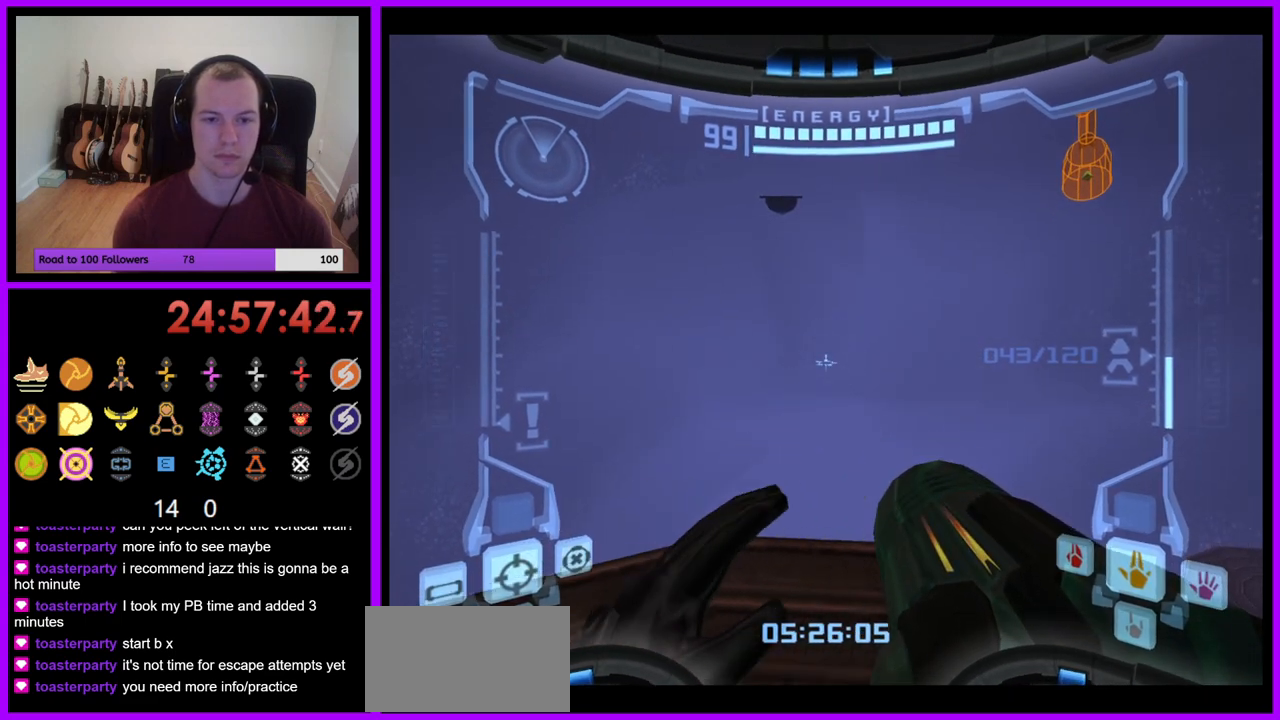
{"buttons": [], "left_stick": "center", "right_stick": "center", "events": [[117, "left_stick", "center"], [233, "left_stick", "down-left"], [317, "left_stick", "center"], [433, "L1", "up"]]}
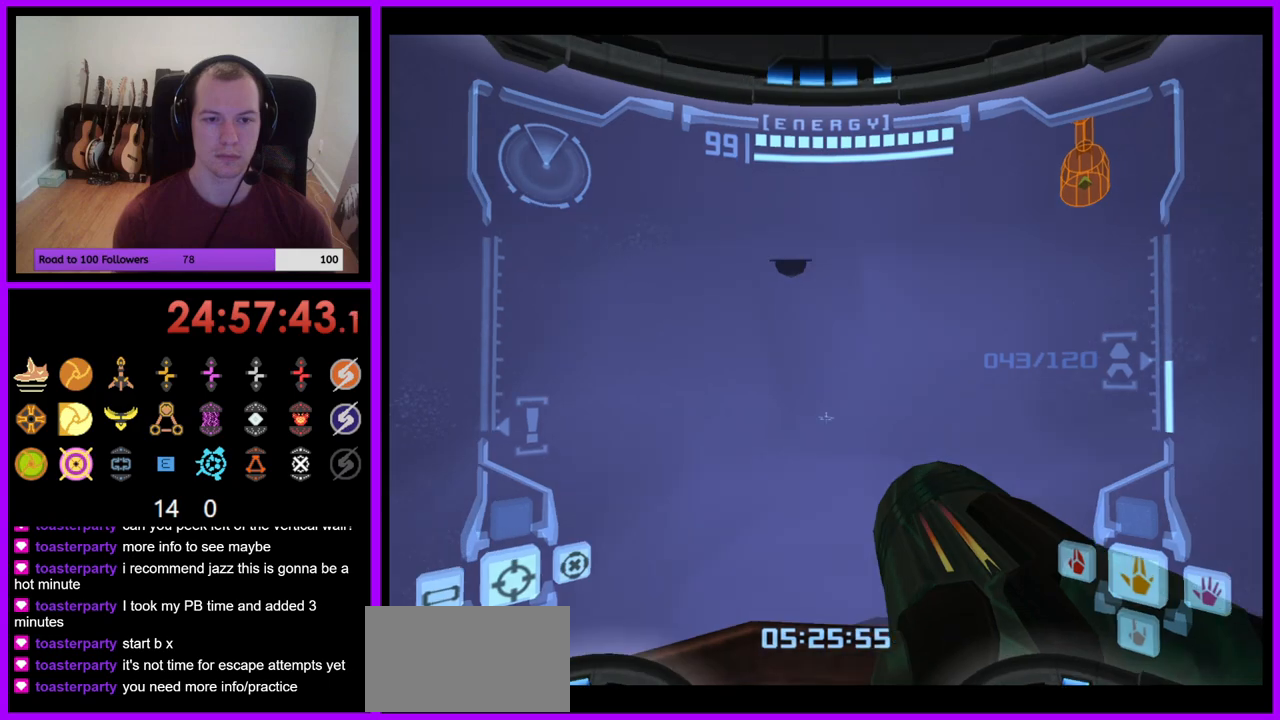
{"buttons": ["L1"], "left_stick": "center", "right_stick": "center", "events": [[83, "left_stick", "down-left"], [167, "left_stick", "center"], [350, "L1", "down"]]}
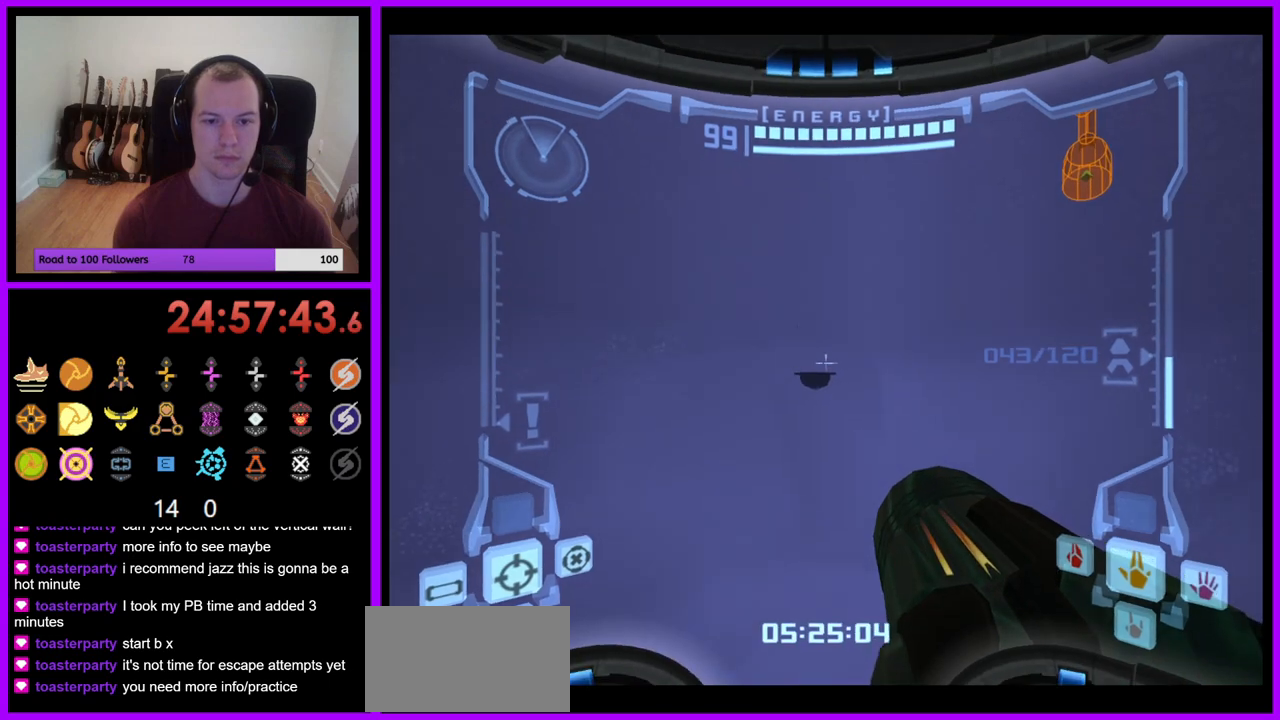
{"buttons": [], "left_stick": "up", "right_stick": "center", "events": [[267, "L1", "up"], [283, "left_stick", "up"]]}
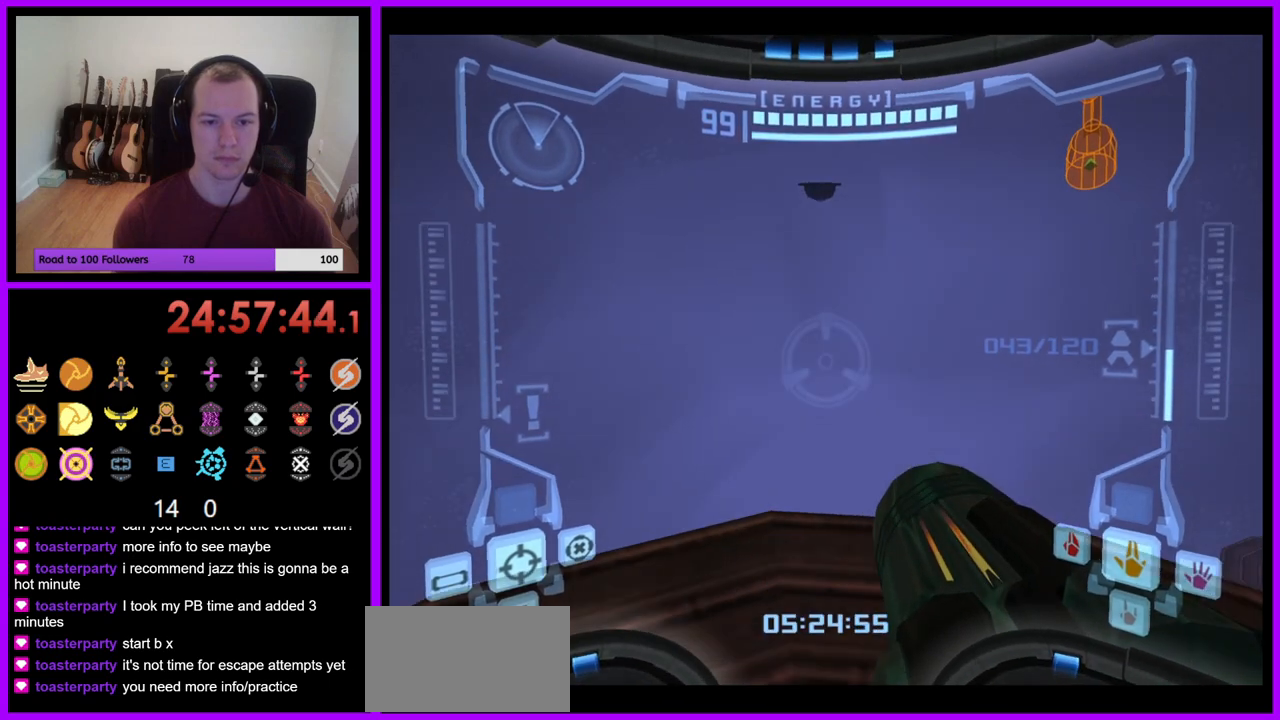
{"buttons": [], "left_stick": "center", "right_stick": "center", "events": [[133, "left_stick", "center"], [183, "L1", "down"], [483, "L1", "up"]]}
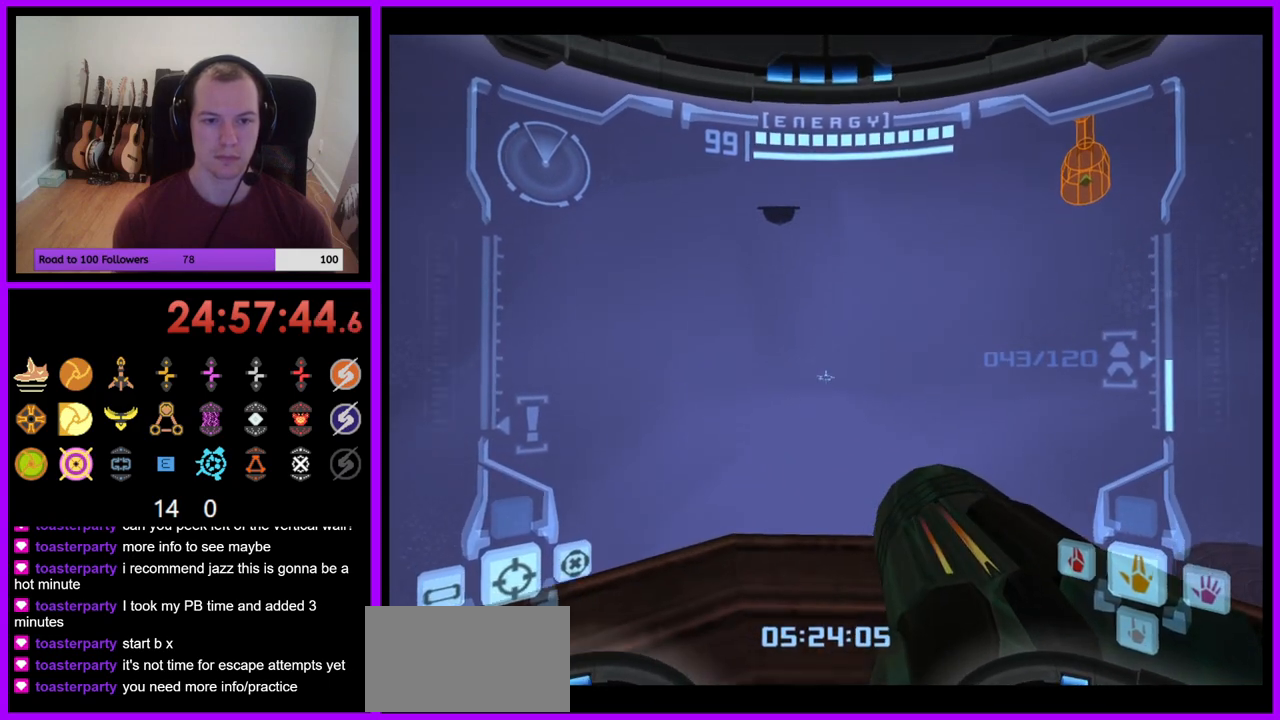
{"buttons": ["L1"], "left_stick": "center", "right_stick": "center", "events": [[67, "left_stick", "up-left"], [217, "left_stick", "center"], [283, "L1", "down"]]}
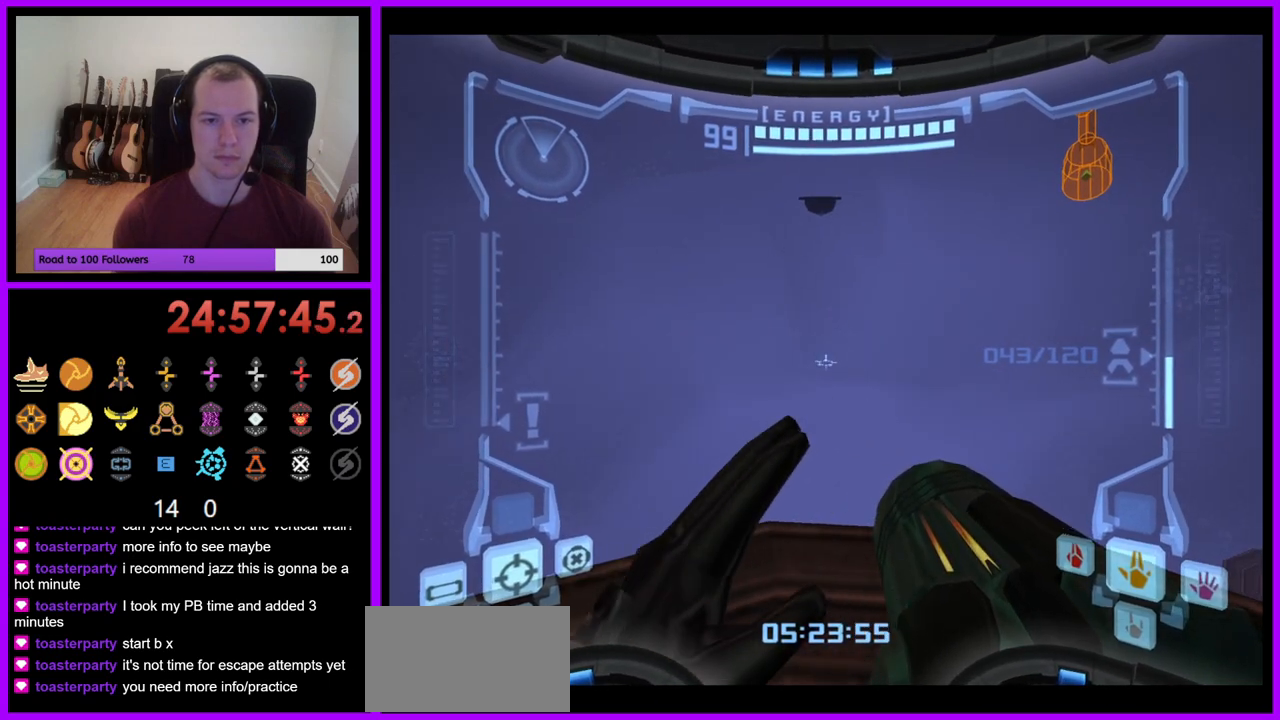
{"buttons": ["B", "L1"], "left_stick": "up", "right_stick": "center", "events": [[200, "left_stick", "up"], [483, "B", "down"]]}
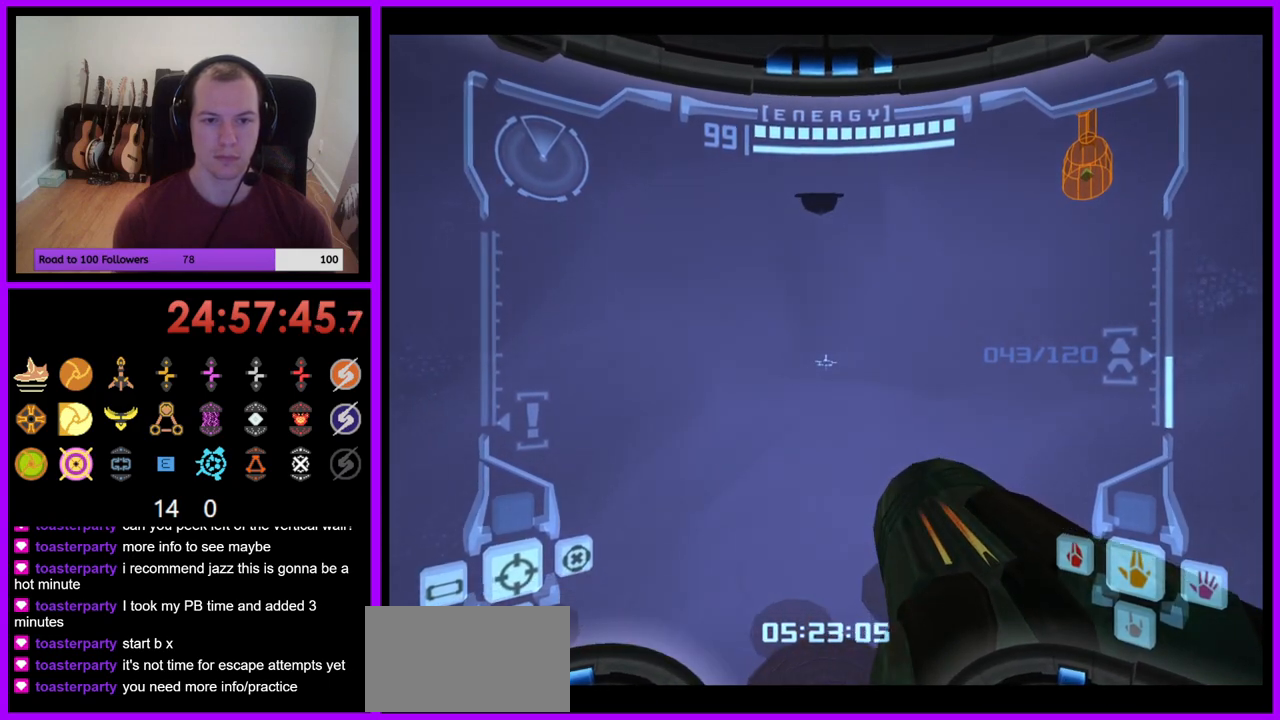
{"buttons": [], "left_stick": "up", "right_stick": "center", "events": [[83, "B", "up"], [217, "L1", "up"]]}
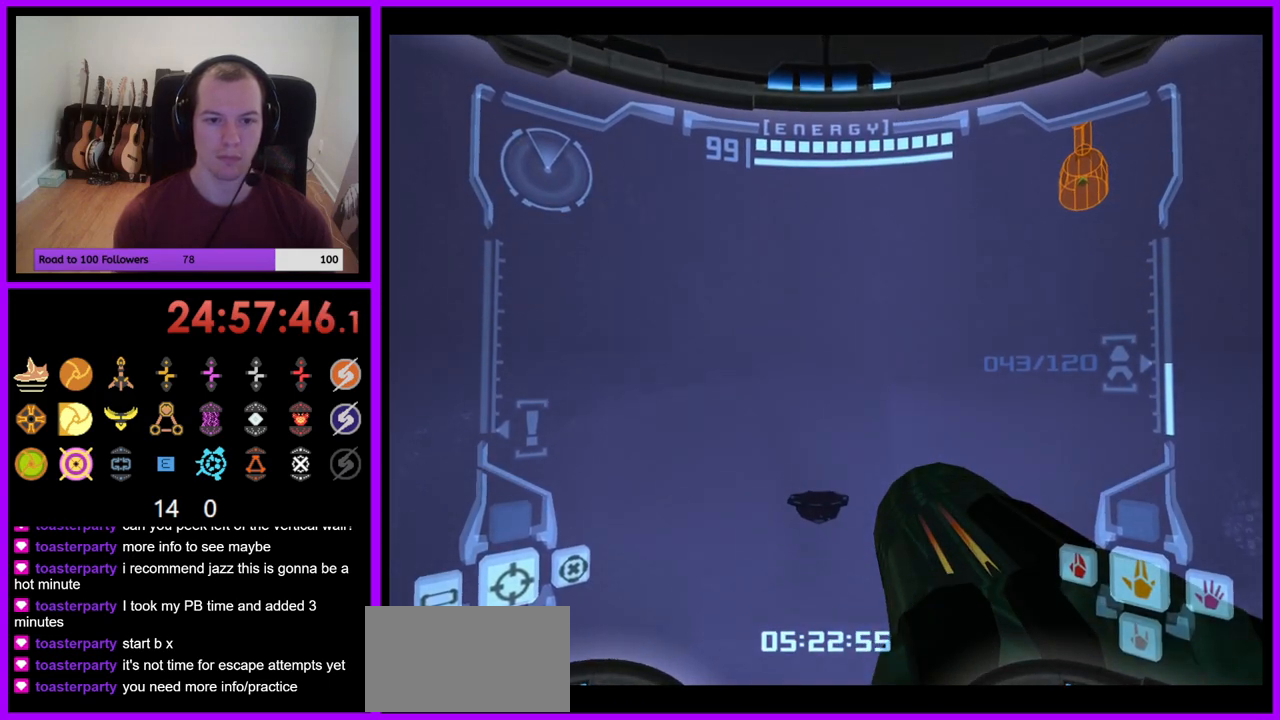
{"buttons": ["L1"], "left_stick": "up", "right_stick": "center", "events": [[483, "L1", "down"]]}
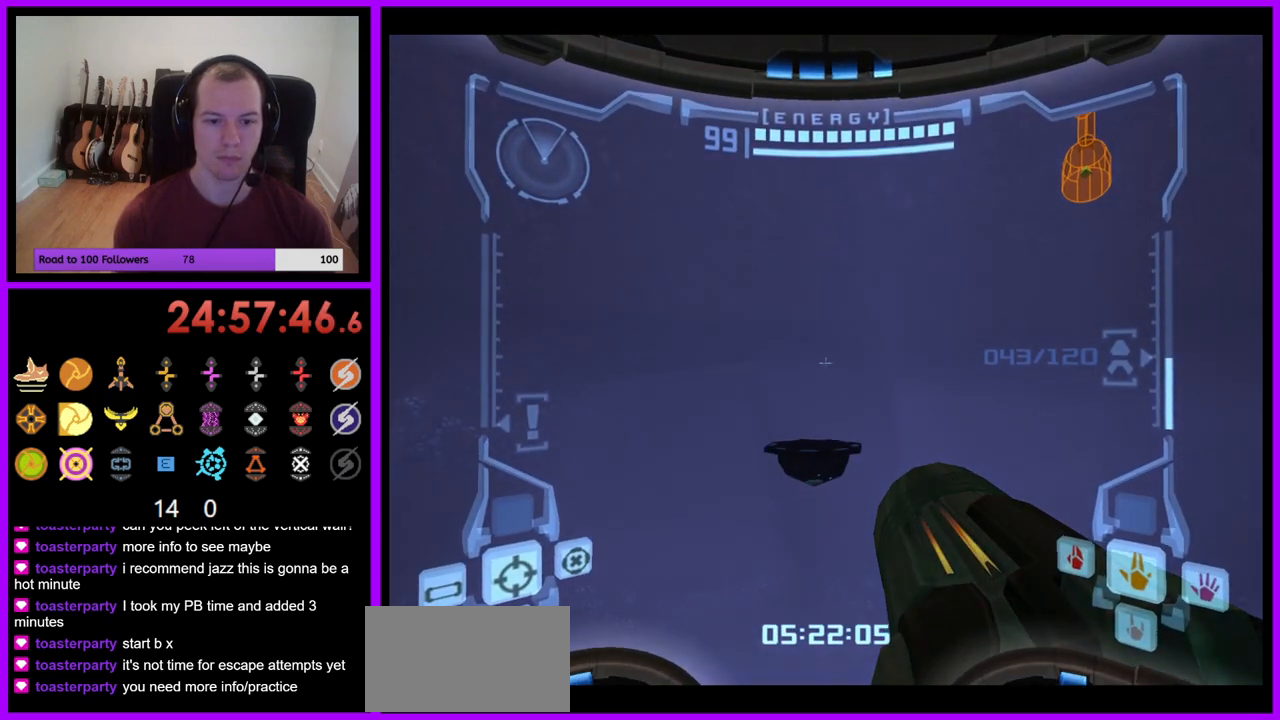
{"buttons": [], "left_stick": "up", "right_stick": "center", "events": [[67, "B", "down"], [183, "B", "up"], [300, "L1", "up"]]}
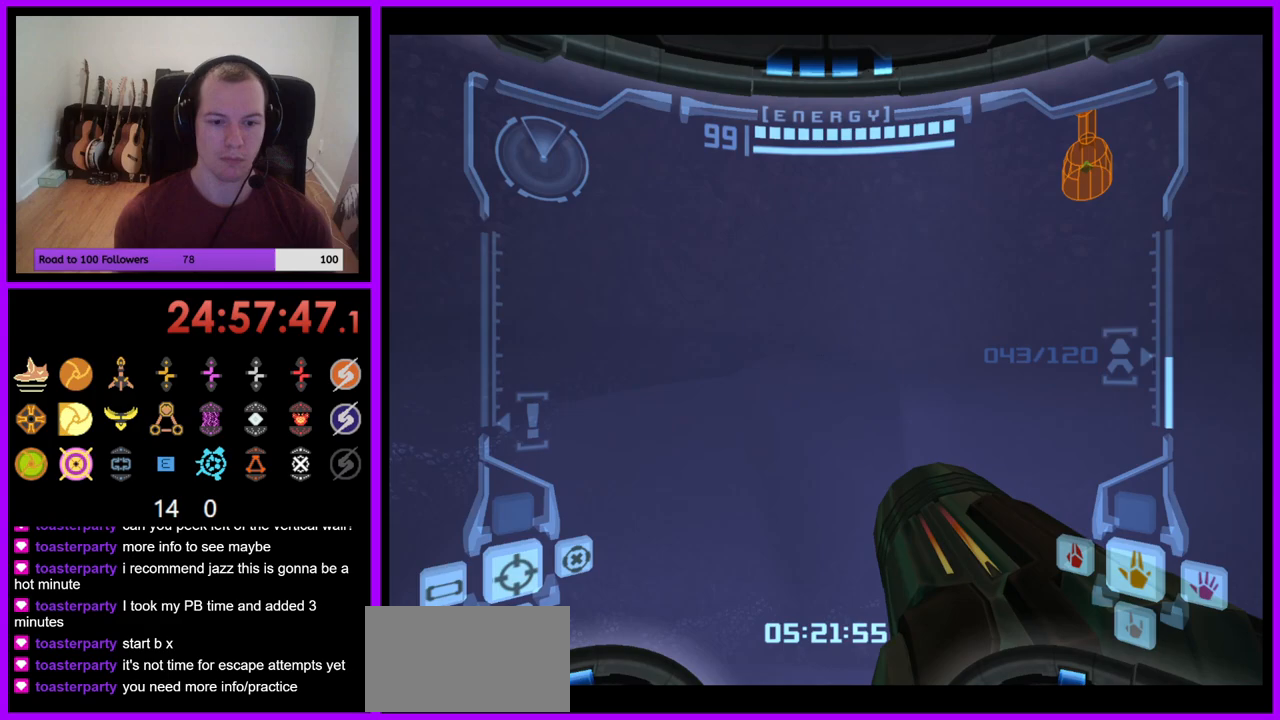
{"buttons": ["L1"], "left_stick": "center", "right_stick": "center", "events": [[433, "L1", "down"], [450, "left_stick", "center"]]}
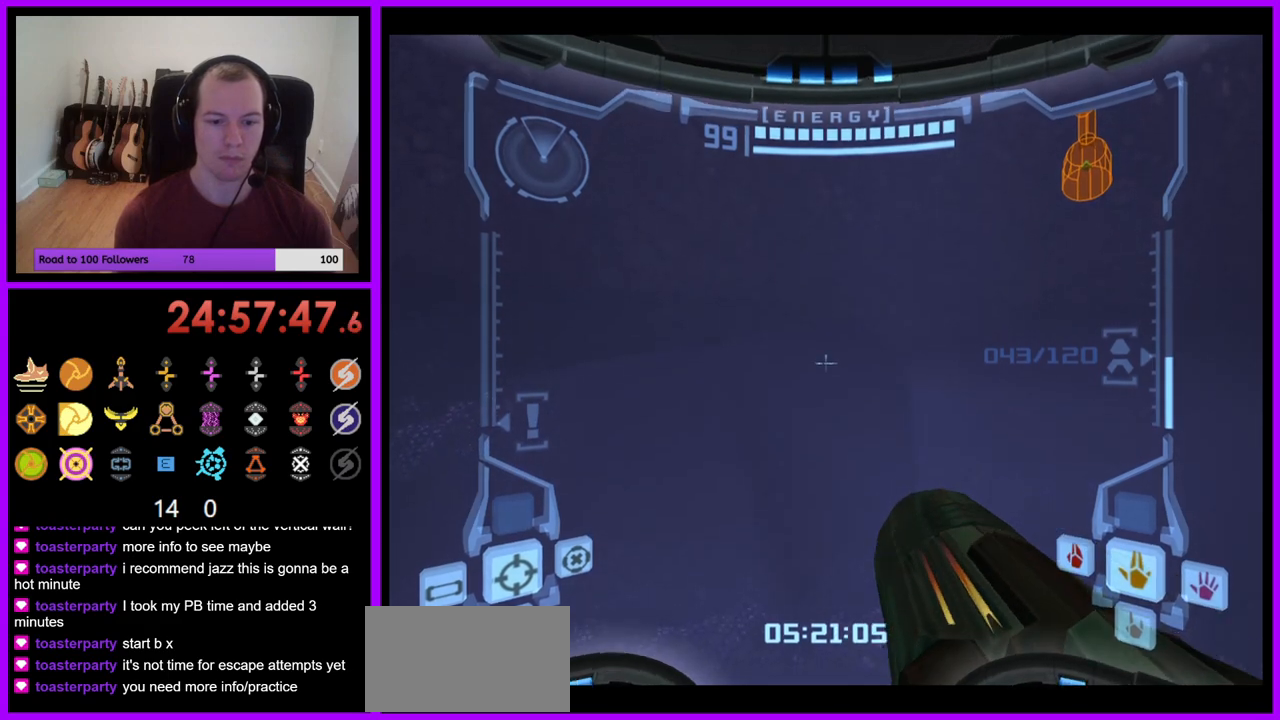
{"buttons": ["L1"], "left_stick": "center", "right_stick": "center", "events": [[383, "X", "down"], [467, "X", "up"]]}
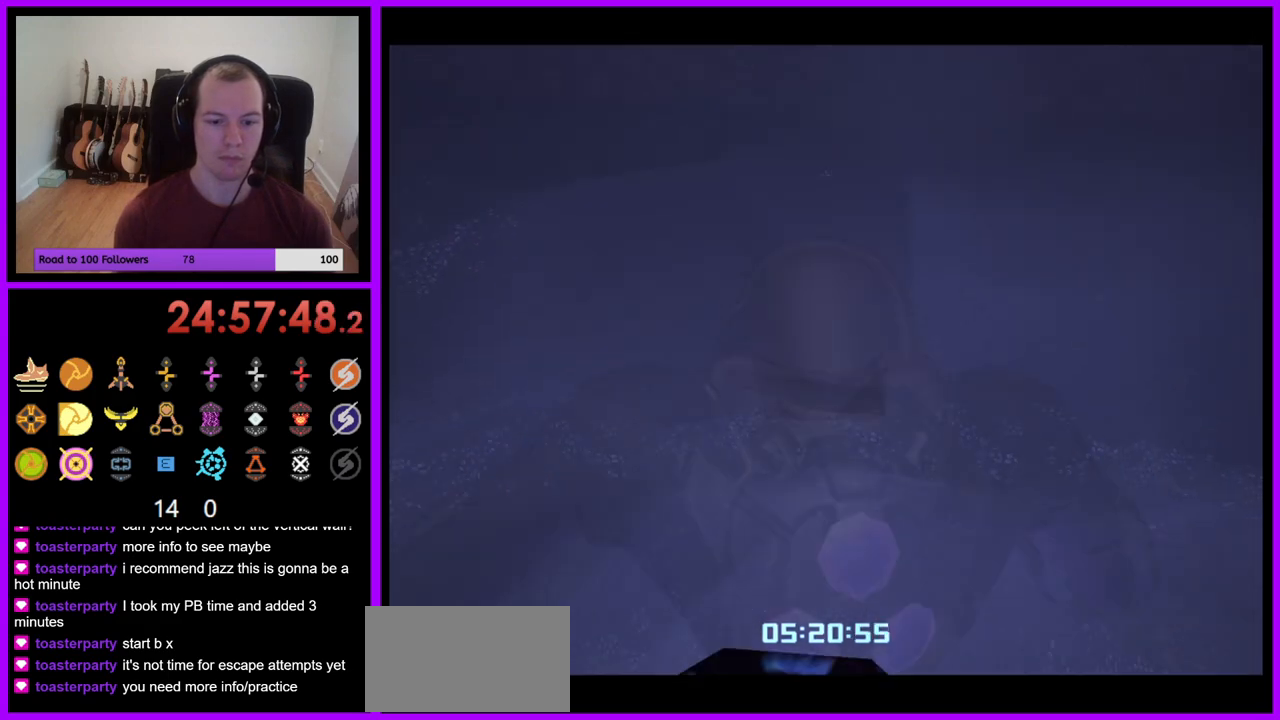
{"buttons": [], "left_stick": "center", "right_stick": "center", "events": [[183, "L1", "up"]]}
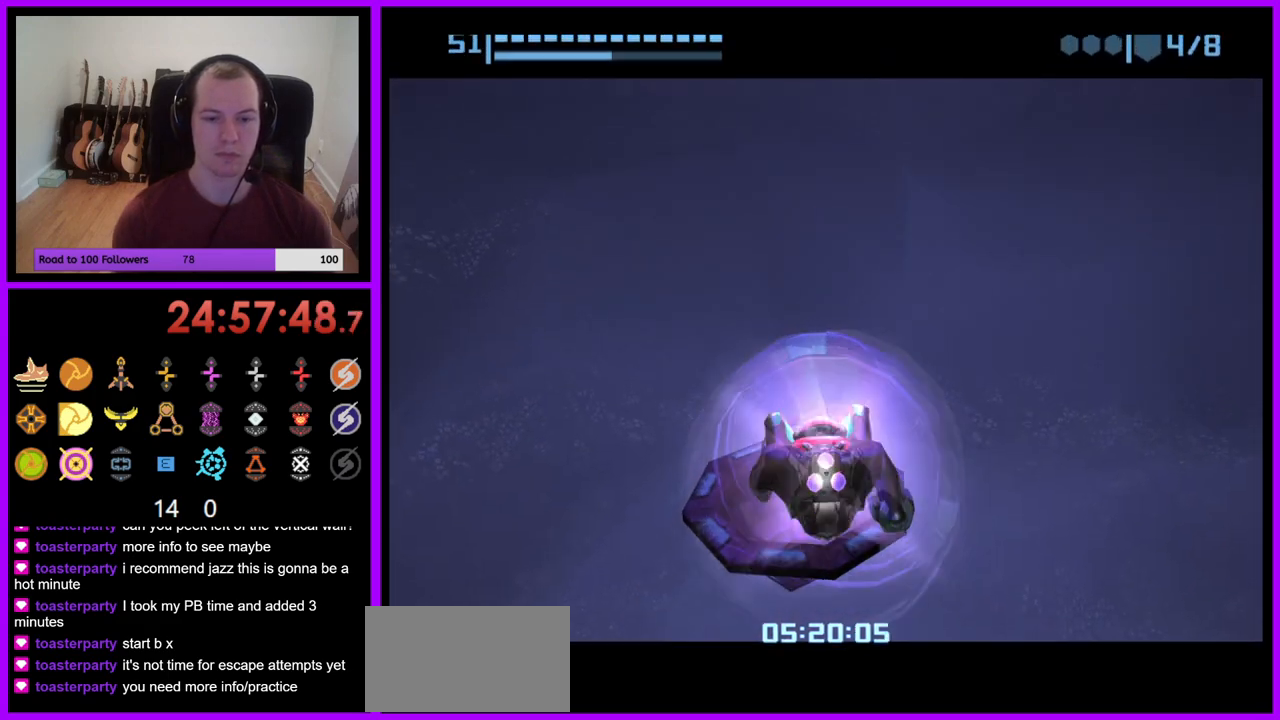
{"buttons": [], "left_stick": "up-left", "right_stick": "center", "events": [[317, "left_stick", "up-left"]]}
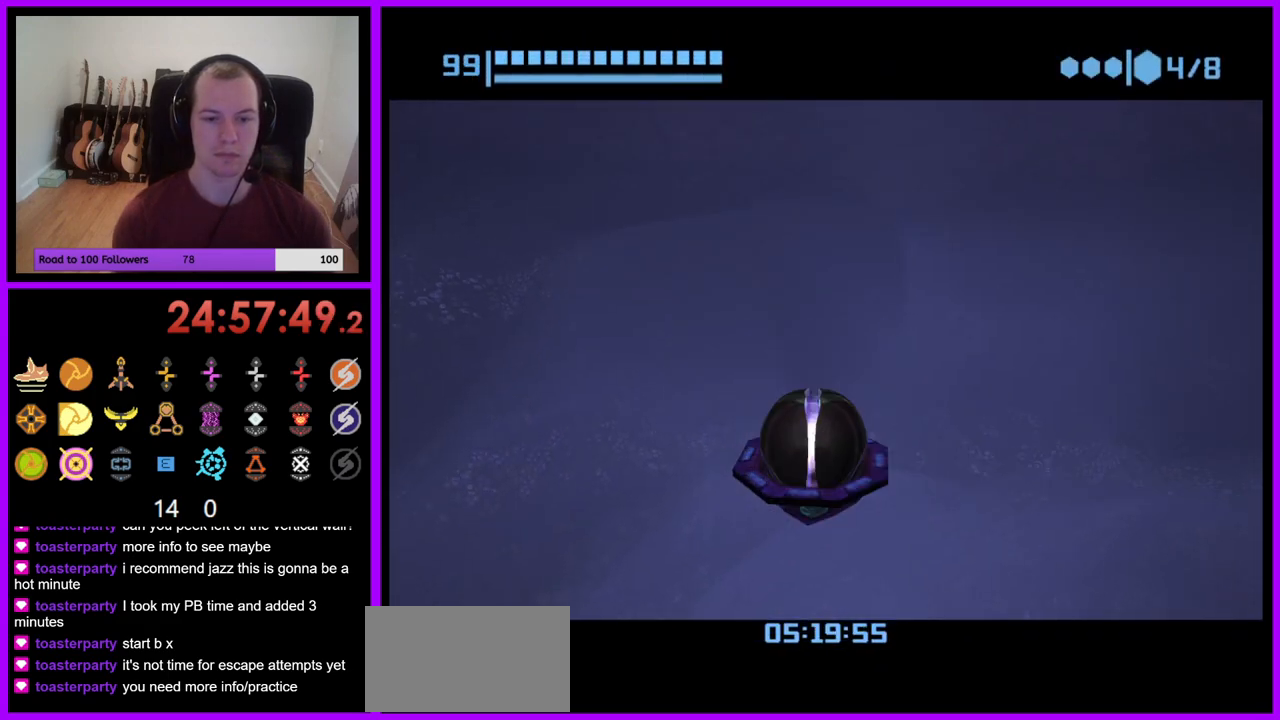
{"buttons": [], "left_stick": "center", "right_stick": "center", "events": [[133, "left_stick", "center"], [200, "A", "down"], [250, "A", "up"]]}